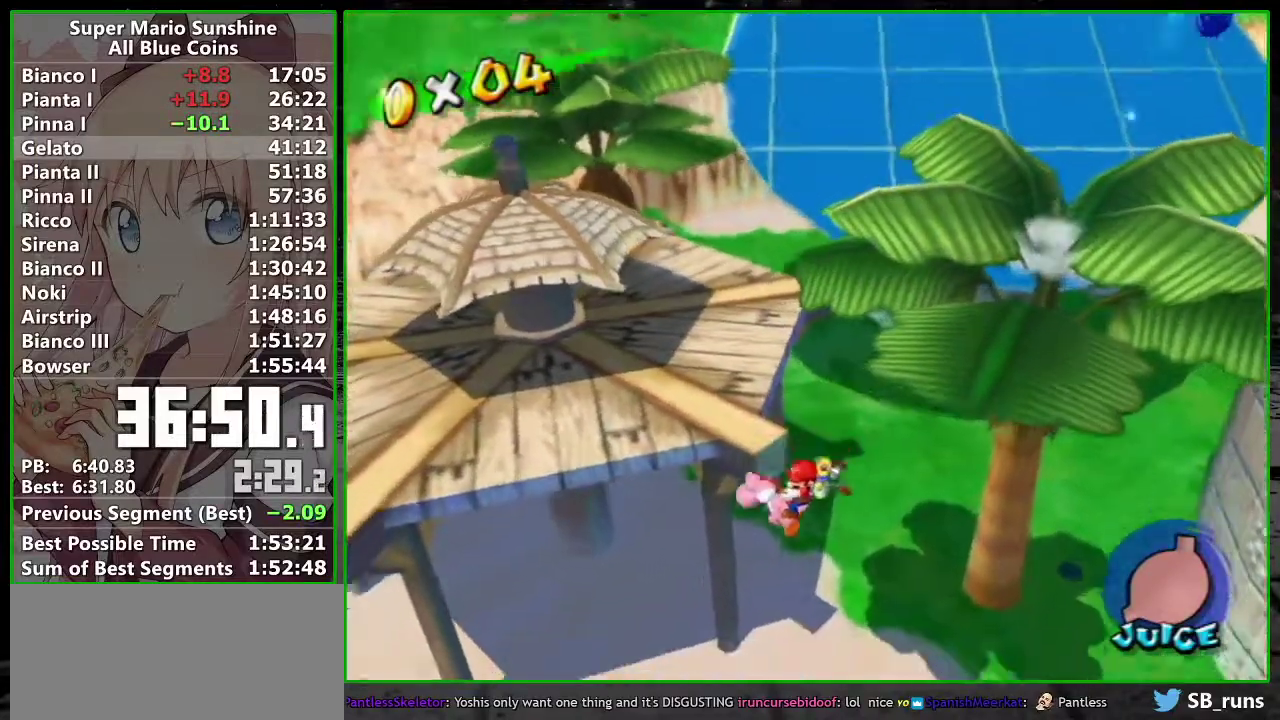
Gameplay with a controller (Nintendo layout); each line is a JSON object with the inputs held at the frame after it. "events" lists button and stick changes between this image and that frame as [ms after this image, input, new state], when the widget could be followed in between. Not read: L3 R2 R3 right_stick.
{"buttons": [], "left_stick": "up-left", "events": []}
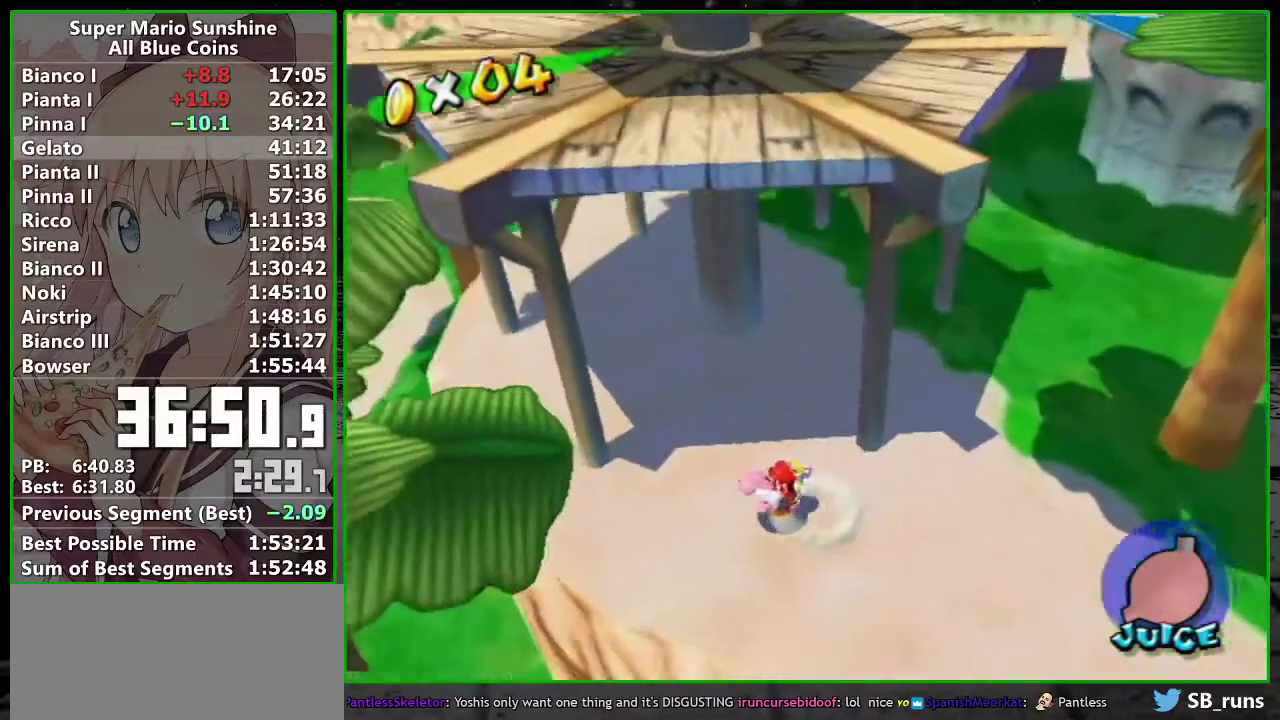
{"buttons": [], "left_stick": "down"}
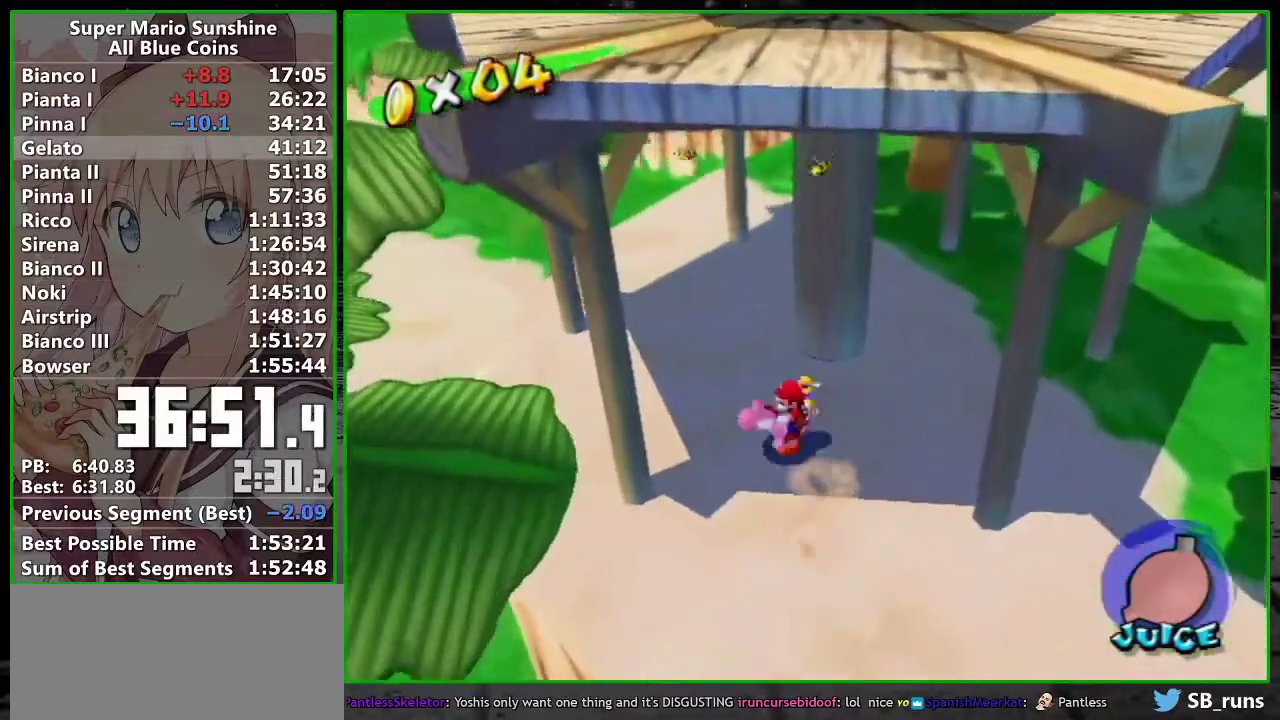
{"buttons": ["A"], "left_stick": "up"}
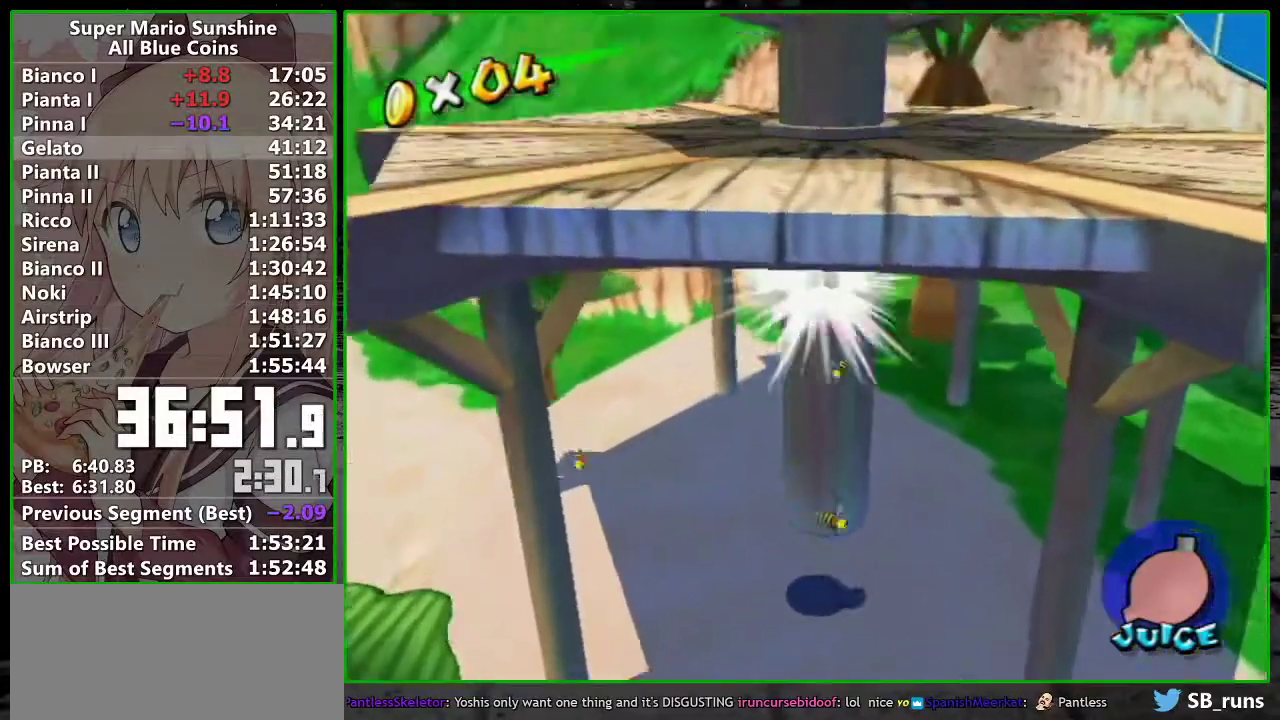
{"buttons": [], "left_stick": "down-right", "events": [[83, "left_stick", "center"], [150, "left_stick", "down"], [167, "A", "up"], [467, "left_stick", "down-right"]]}
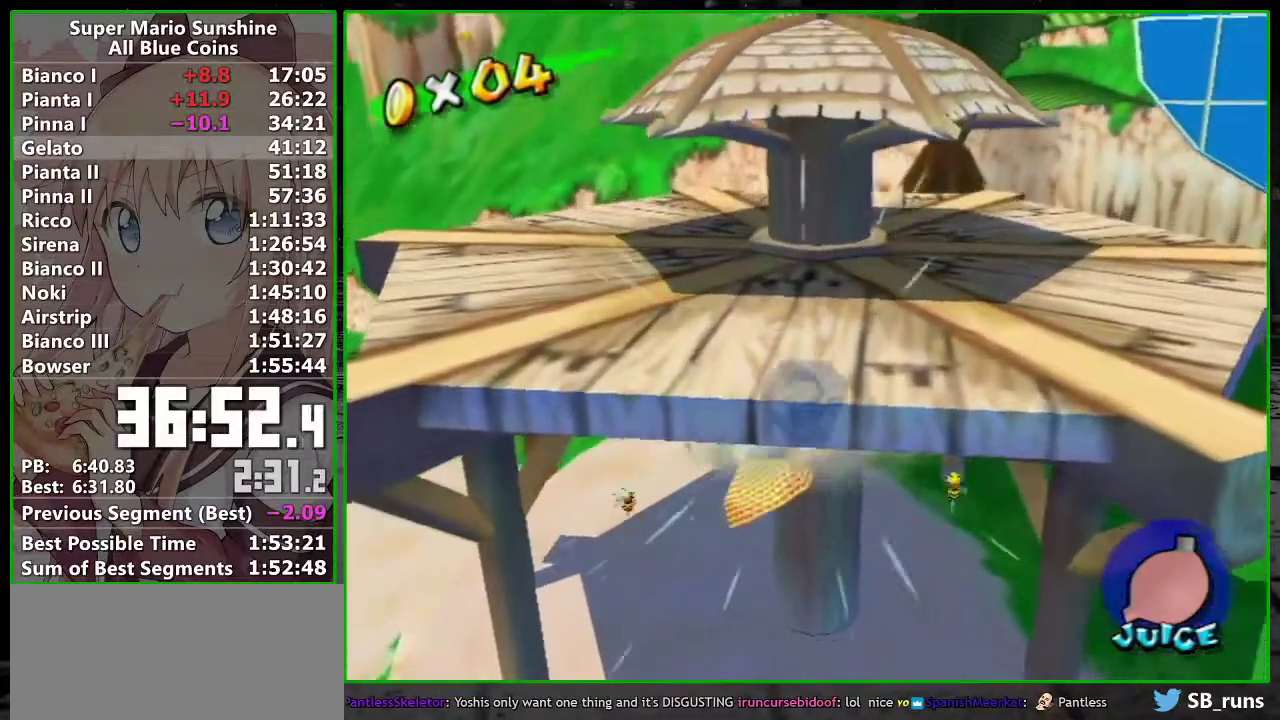
{"buttons": [], "left_stick": "down", "events": [[233, "left_stick", "down"]]}
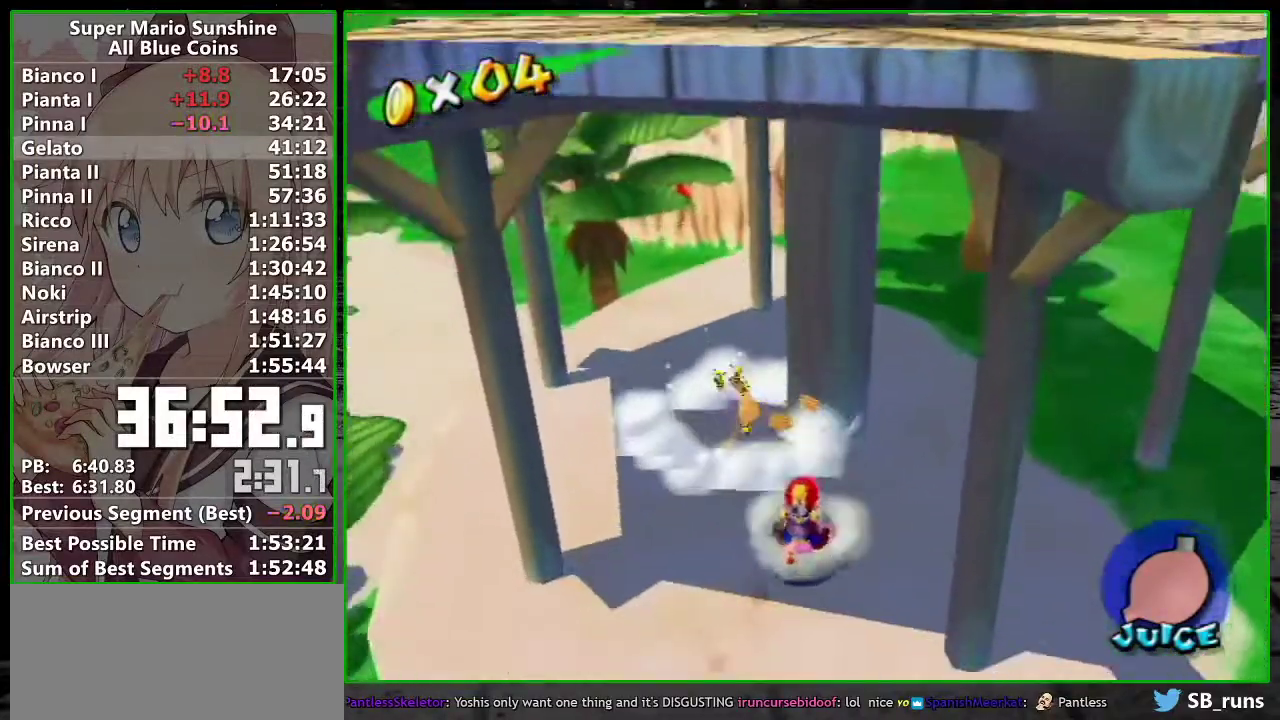
{"buttons": [], "left_stick": "down", "events": []}
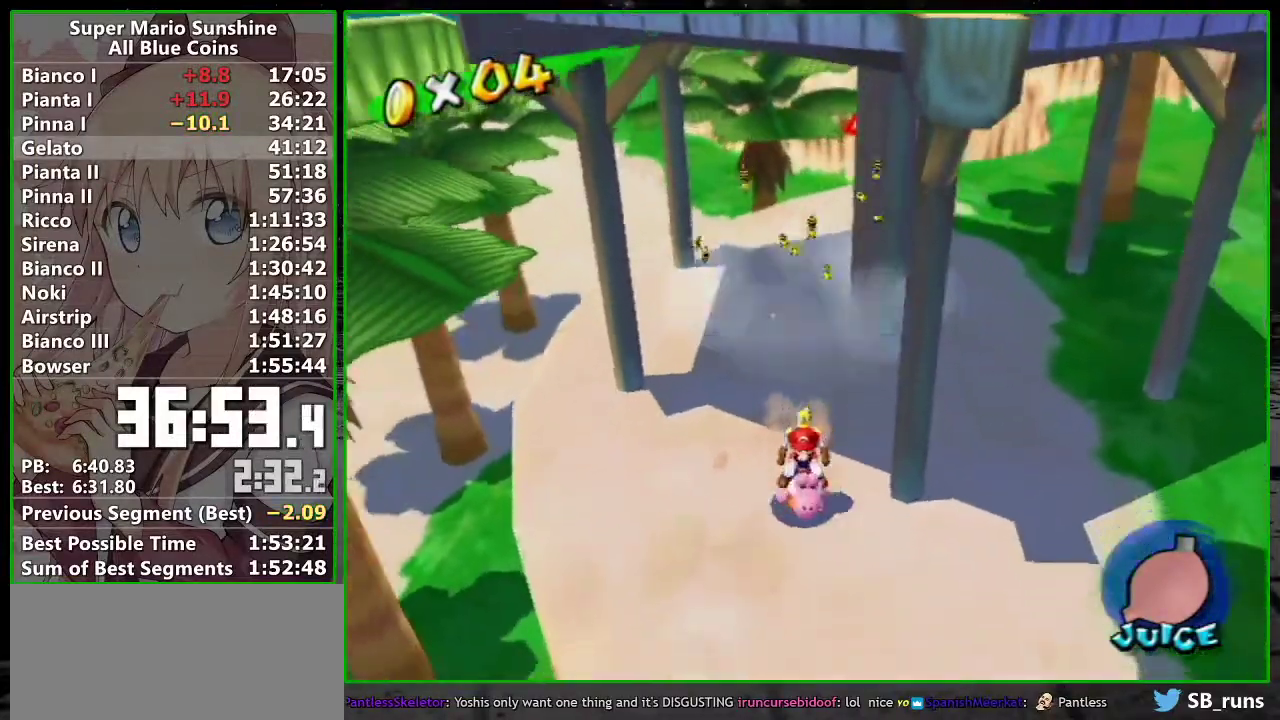
{"buttons": [], "left_stick": "center", "events": [[333, "left_stick", "up-right"], [400, "left_stick", "up"], [467, "left_stick", "center"]]}
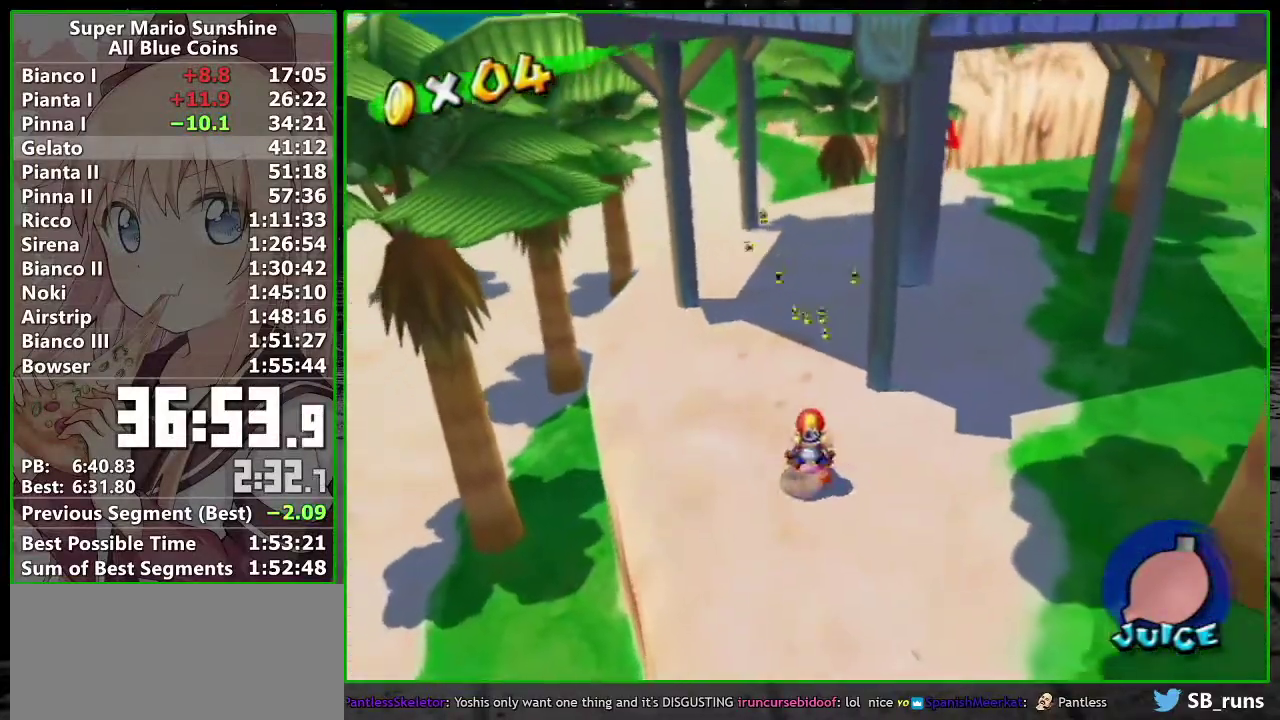
{"buttons": [], "left_stick": "center", "events": [[50, "A", "down"], [50, "B", "down"], [117, "B", "up"], [133, "A", "up"], [183, "left_stick", "down-right"], [217, "A", "down"], [217, "B", "down"], [267, "A", "up"], [267, "B", "up"], [367, "A", "down"], [367, "B", "down"], [417, "B", "up"], [450, "A", "up"], [483, "left_stick", "center"]]}
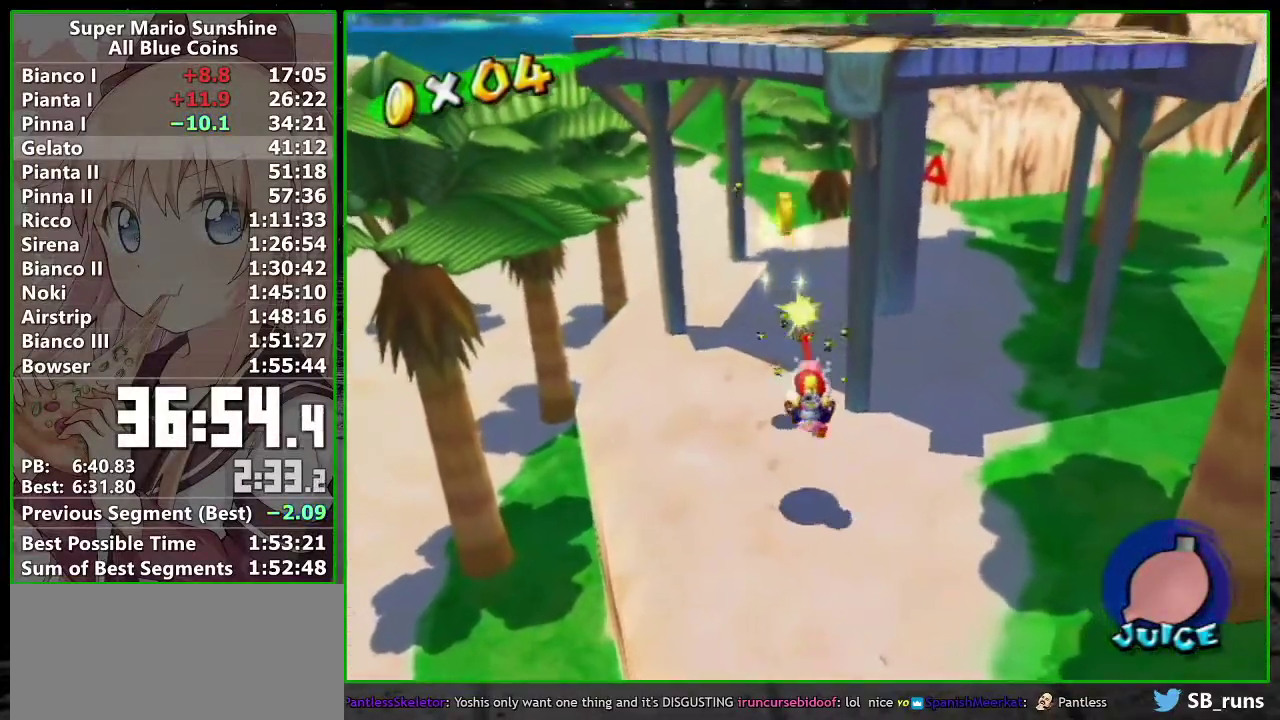
{"buttons": [], "left_stick": "center", "events": [[17, "A", "down"], [17, "B", "down"], [83, "A", "up"], [83, "B", "up"], [217, "A", "down"], [233, "B", "down"], [300, "B", "up"], [333, "A", "up"], [400, "A", "down"], [400, "B", "down"], [483, "A", "up"], [483, "B", "up"]]}
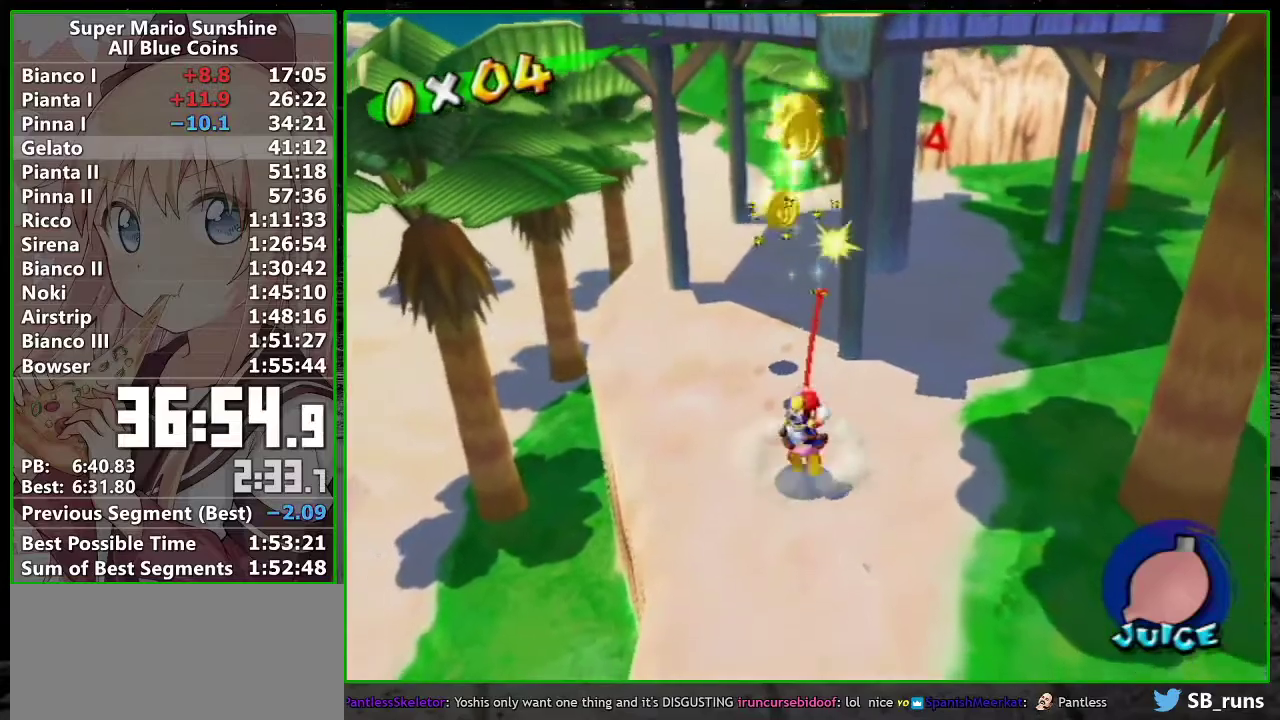
{"buttons": [], "left_stick": "center", "events": [[50, "left_stick", "down"], [83, "A", "down"], [83, "B", "down"], [150, "A", "up"], [150, "B", "up"], [233, "A", "down"], [233, "B", "down"], [300, "B", "up"], [333, "A", "up"], [383, "A", "down"], [417, "B", "down"], [467, "B", "up"], [467, "left_stick", "center"], [483, "A", "up"]]}
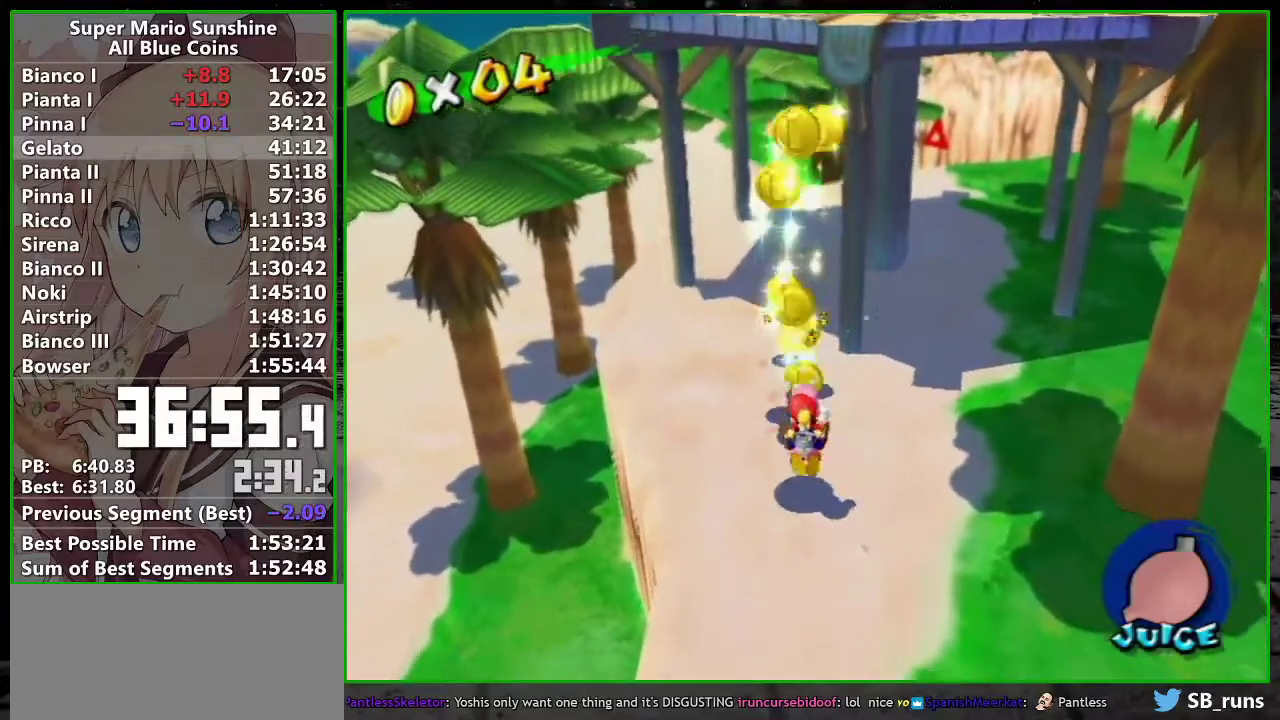
{"buttons": [], "left_stick": "down", "events": [[83, "A", "down"], [83, "B", "down"], [133, "B", "up"], [167, "A", "up"], [233, "A", "down"], [233, "B", "down"], [267, "left_stick", "down"], [300, "A", "up"], [300, "B", "up"], [400, "A", "down"], [400, "B", "down"], [450, "A", "up"], [450, "B", "up"]]}
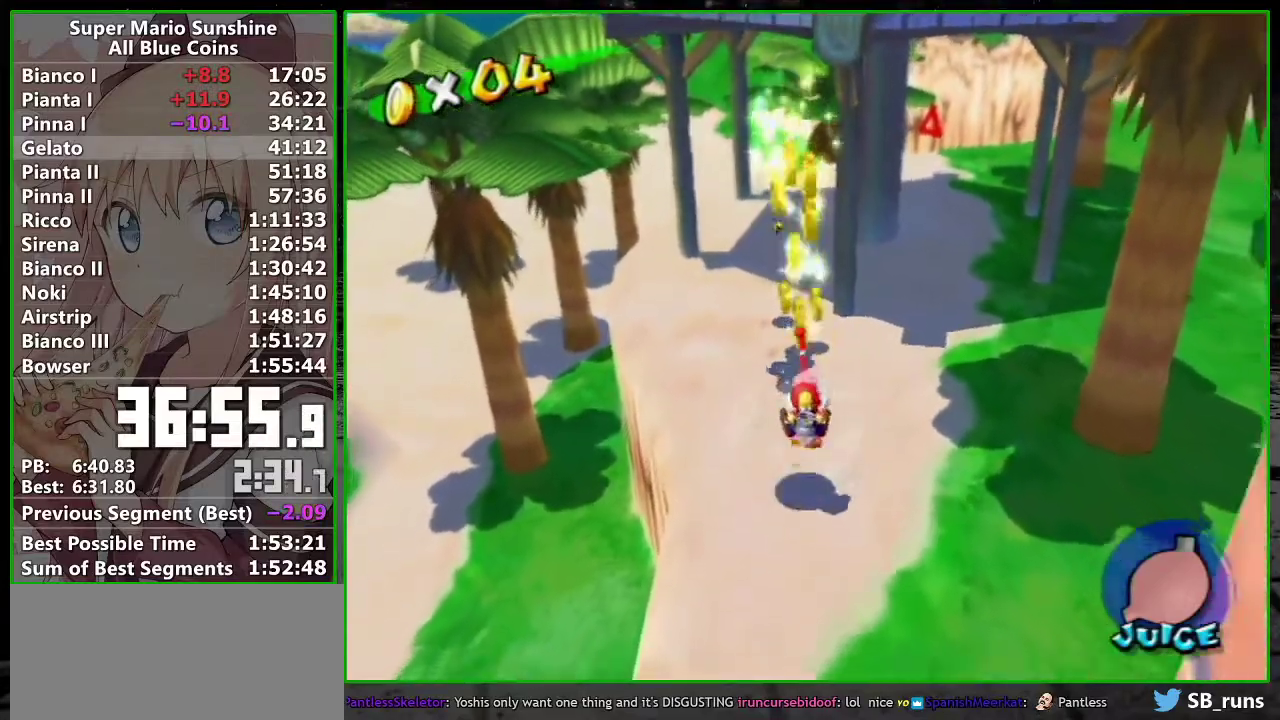
{"buttons": [], "left_stick": "down-right", "events": [[50, "B", "down"], [83, "left_stick", "center"], [117, "B", "up"], [217, "A", "down"], [217, "B", "down"], [300, "A", "up"], [300, "B", "up"], [383, "A", "down"], [383, "B", "down"], [450, "B", "up"], [450, "left_stick", "down-right"], [483, "A", "up"]]}
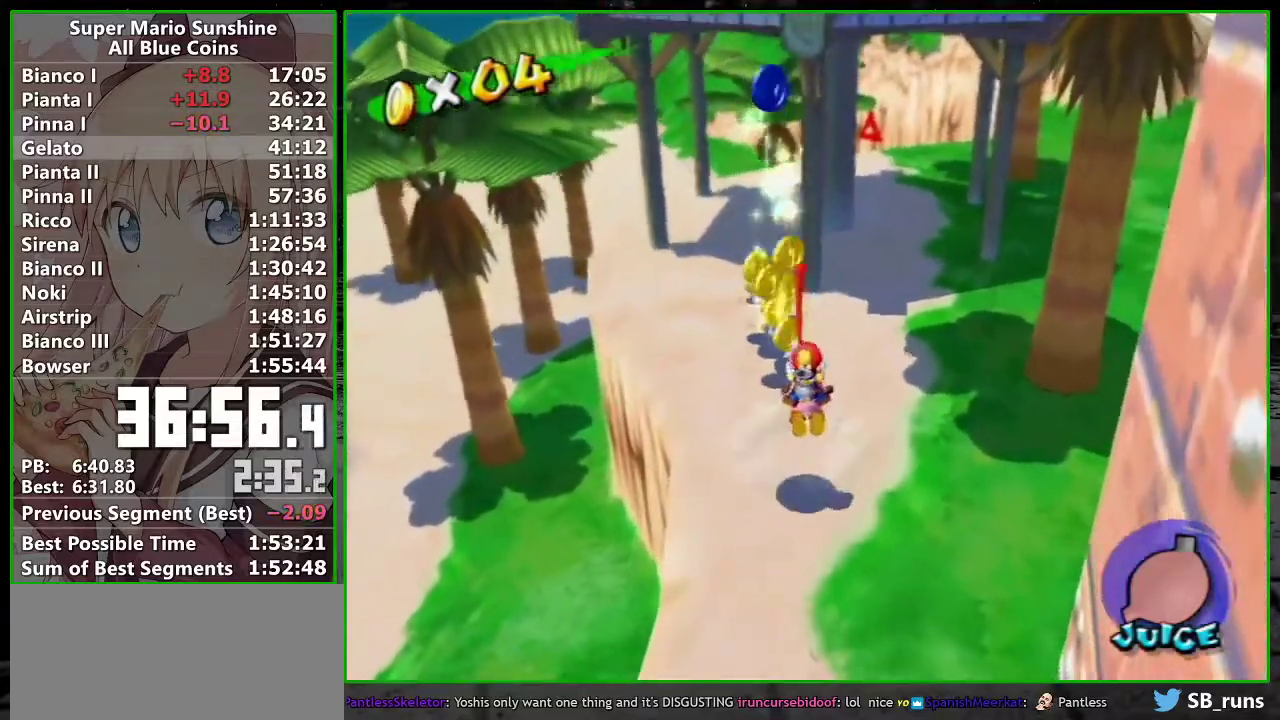
{"buttons": [], "left_stick": "up-left", "events": [[50, "left_stick", "up"], [333, "left_stick", "up-left"]]}
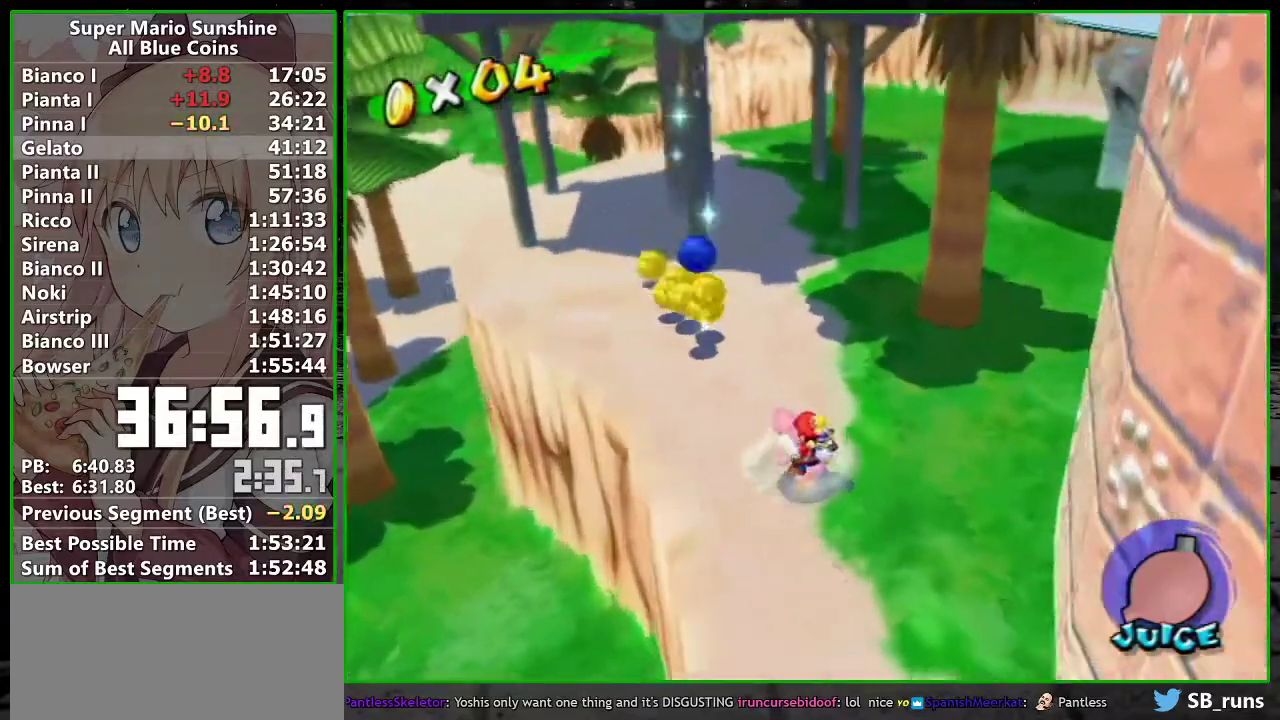
{"buttons": [], "left_stick": "up-left", "events": []}
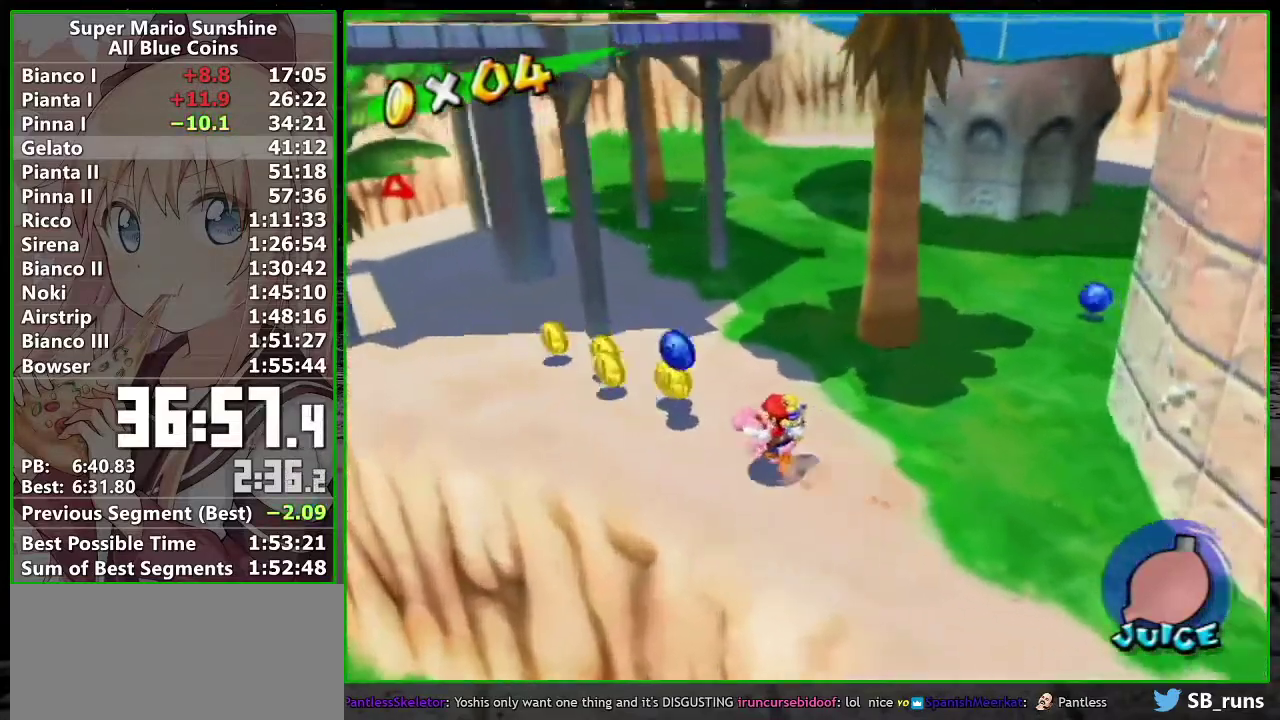
{"buttons": ["A"], "left_stick": "up", "events": [[417, "left_stick", "up"], [467, "A", "down"]]}
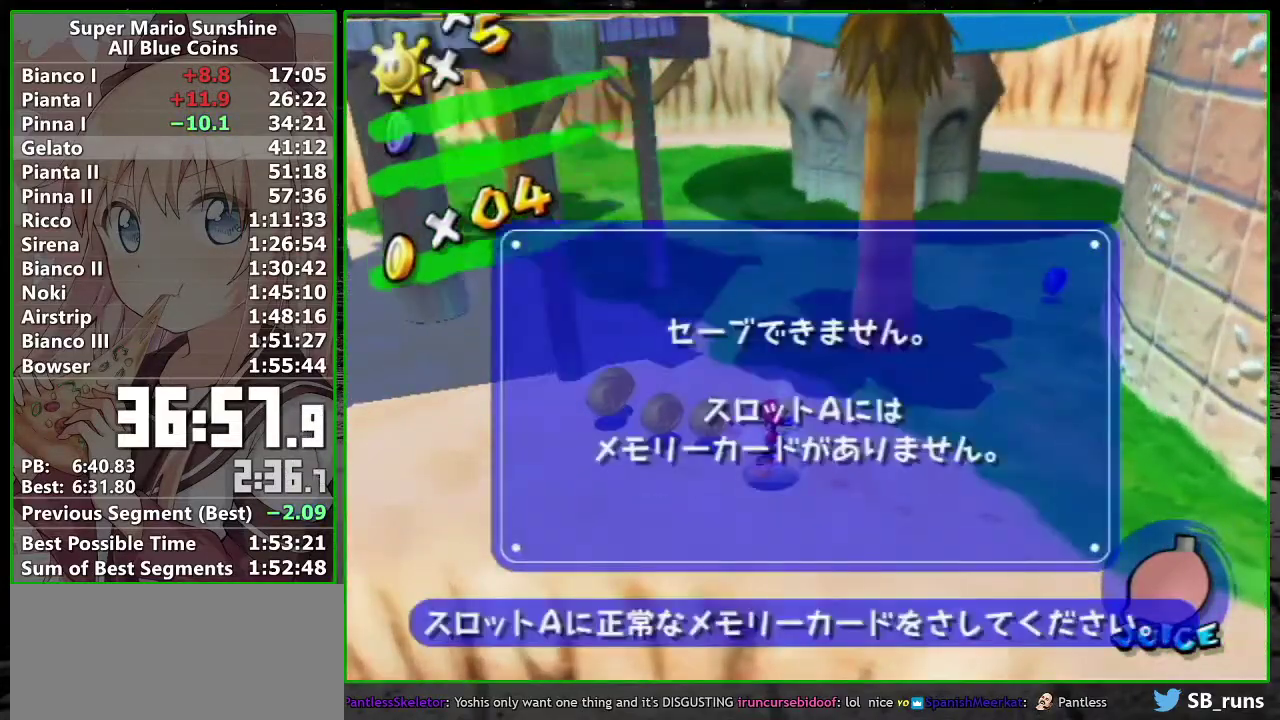
{"buttons": [], "left_stick": "up-right", "events": [[50, "A", "up"], [50, "left_stick", "up-right"]]}
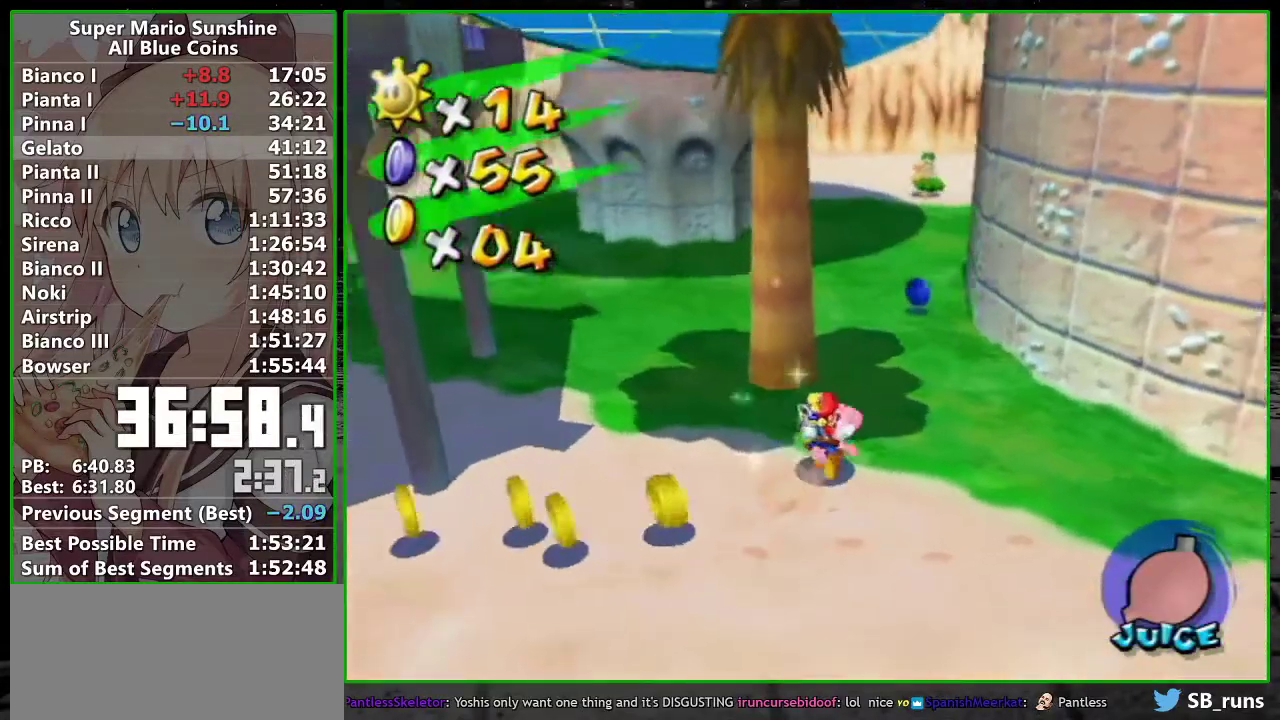
{"buttons": [], "left_stick": "up", "events": [[17, "left_stick", "up"], [233, "left_stick", "up-right"], [367, "left_stick", "up"]]}
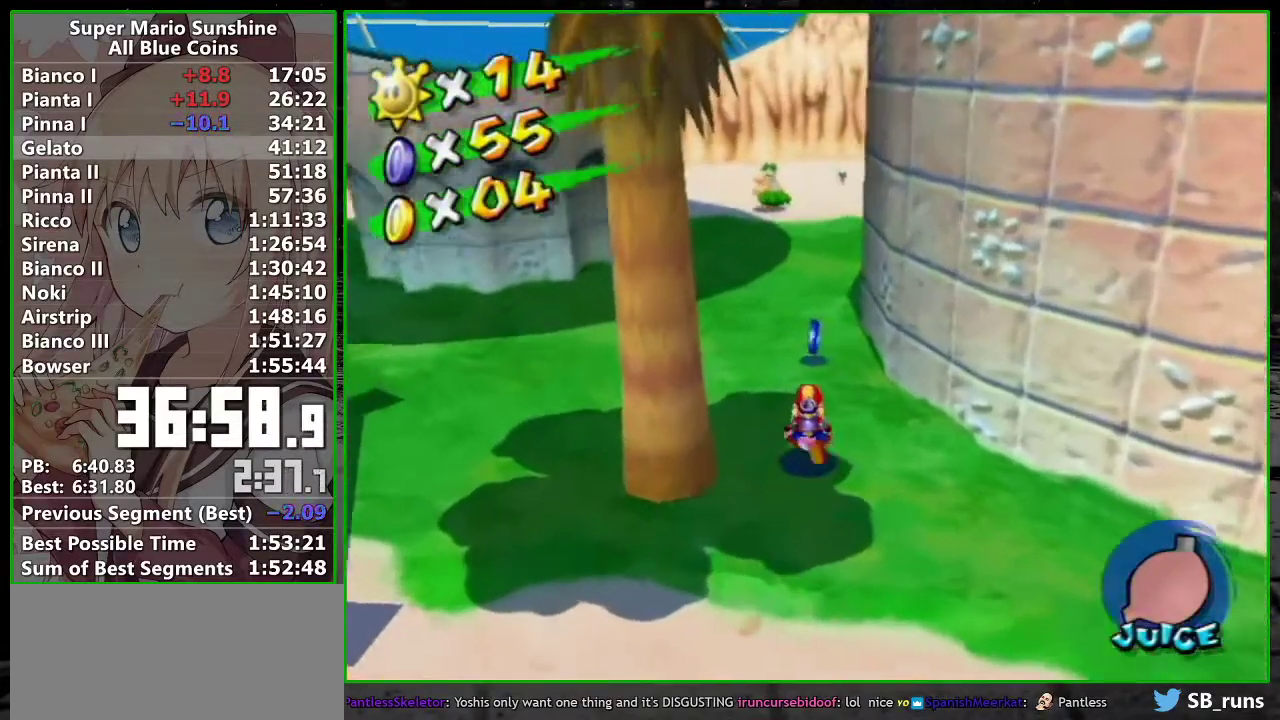
{"buttons": [], "left_stick": "center", "events": [[400, "left_stick", "center"]]}
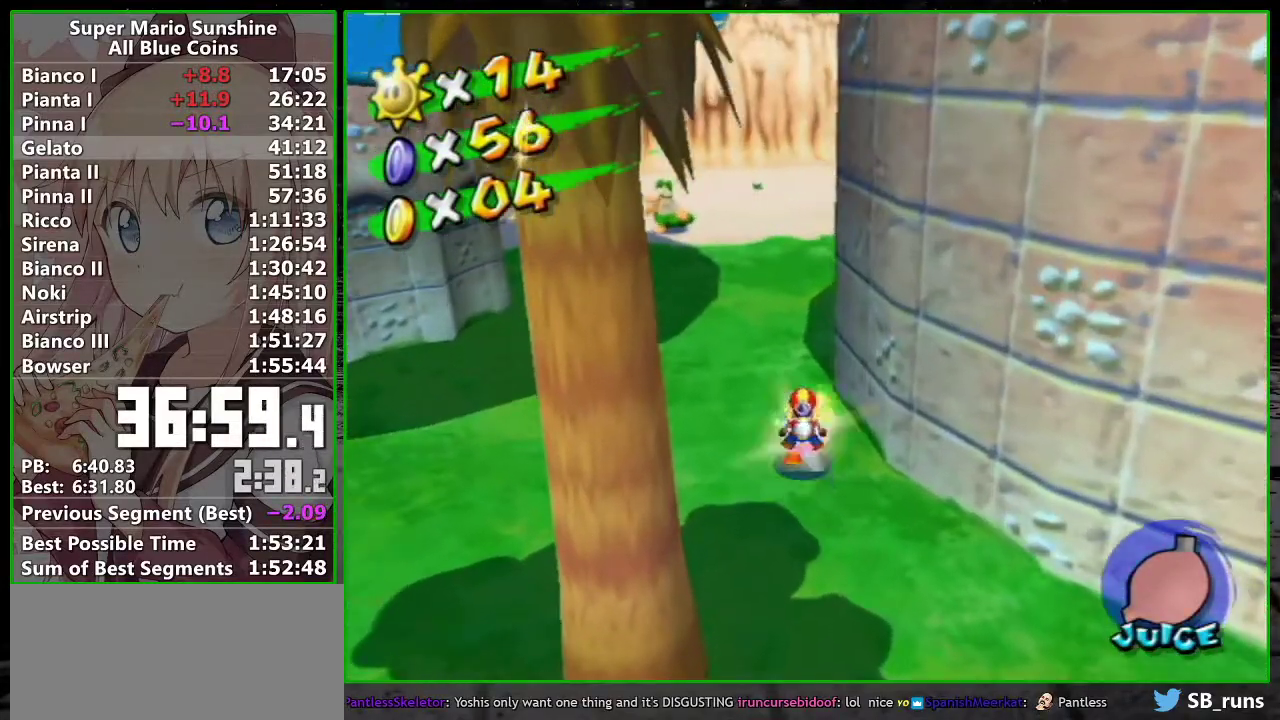
{"buttons": [], "left_stick": "down-left"}
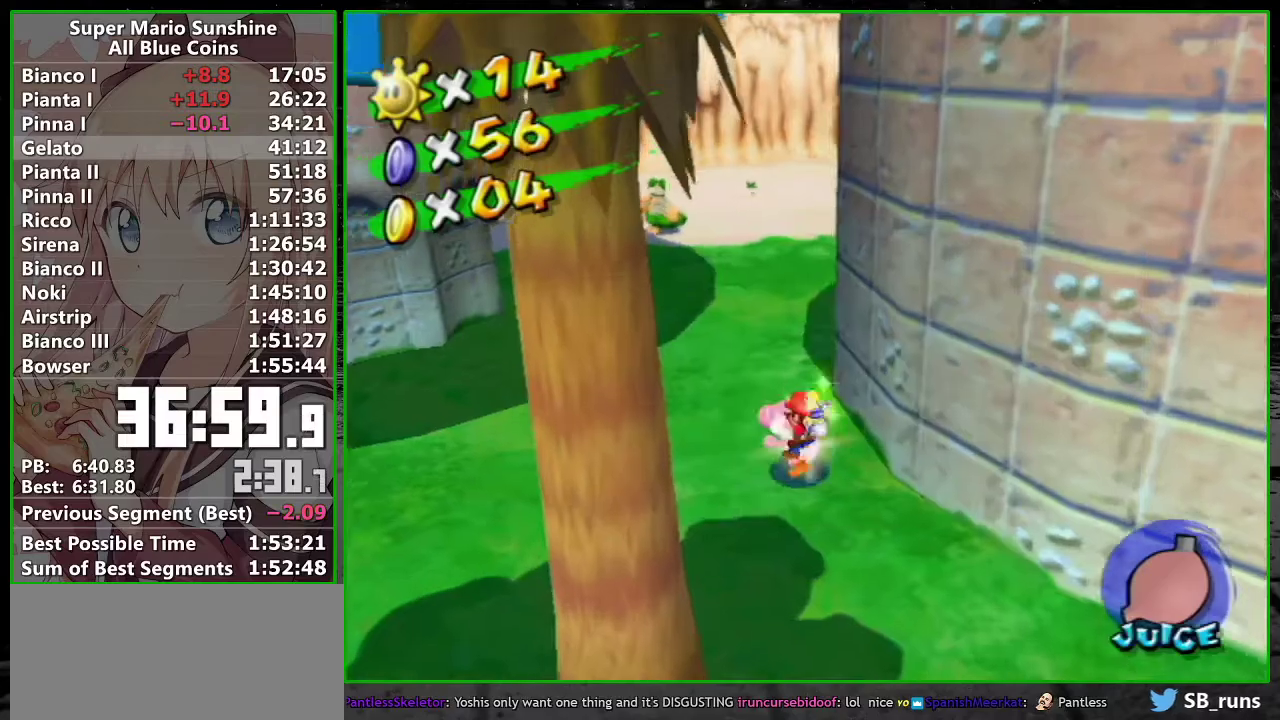
{"buttons": ["A"], "left_stick": "down"}
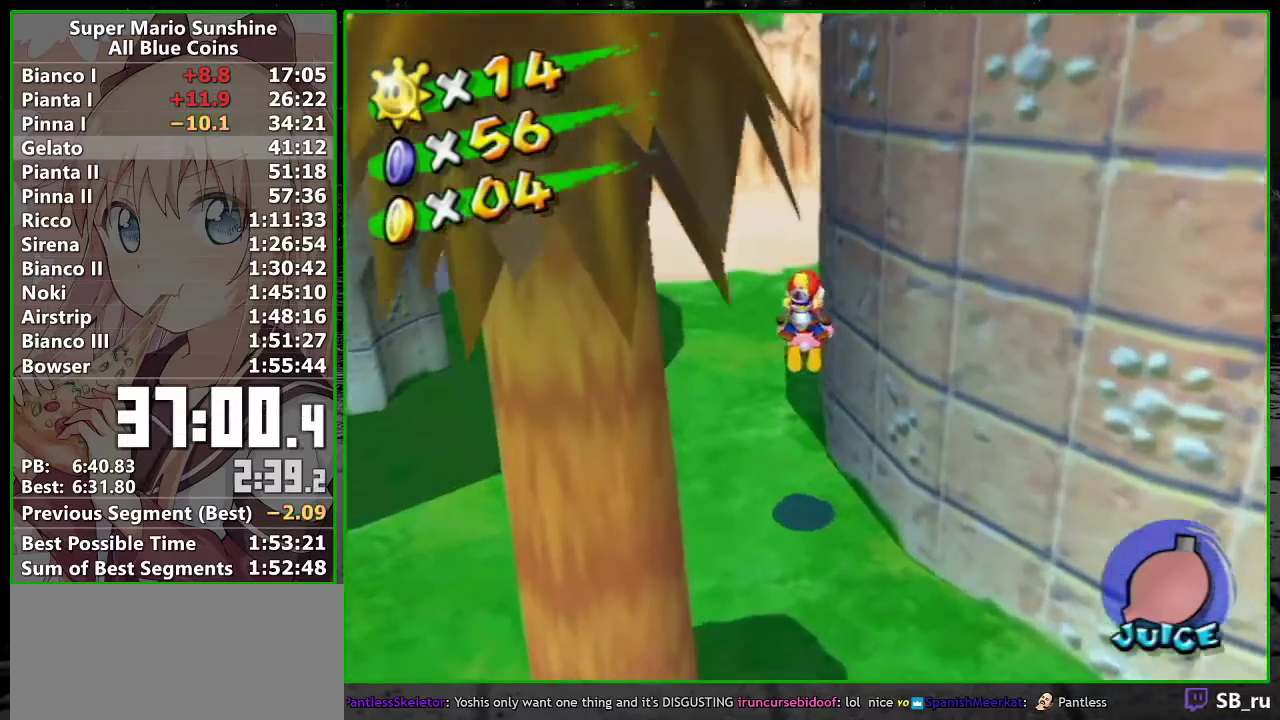
{"buttons": ["A"], "left_stick": "down", "events": []}
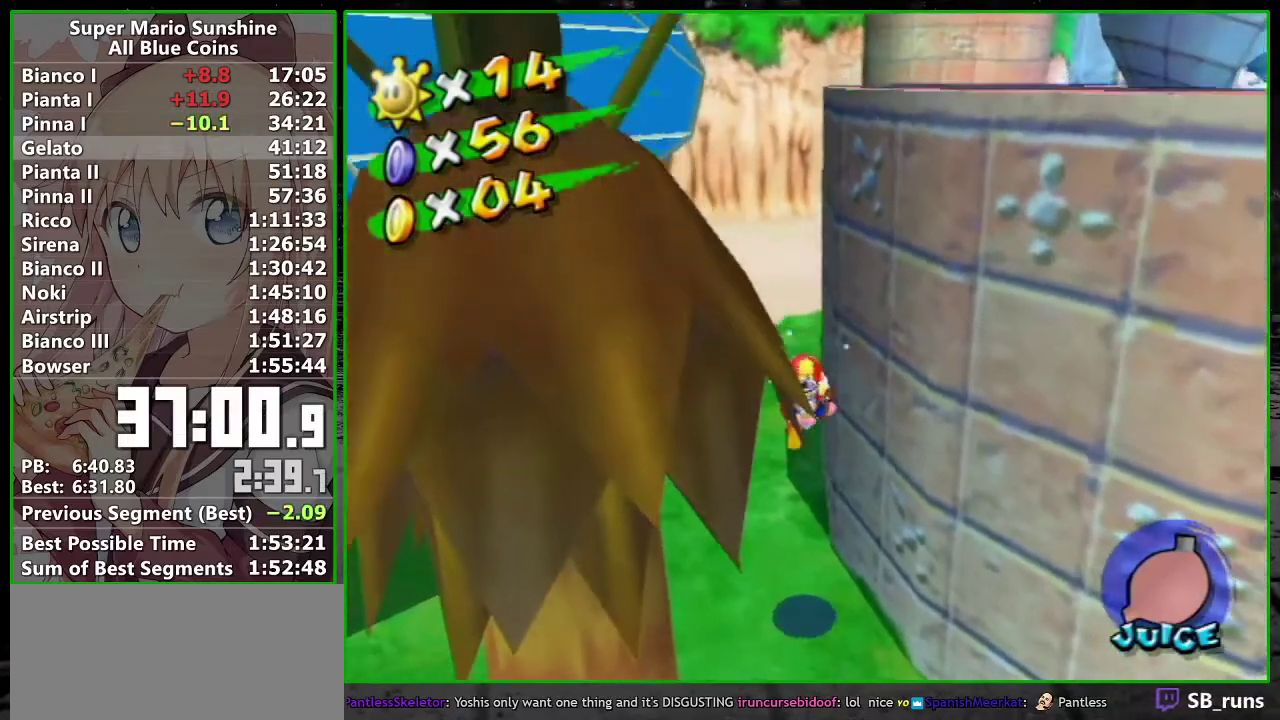
{"buttons": ["A"], "left_stick": "down", "events": []}
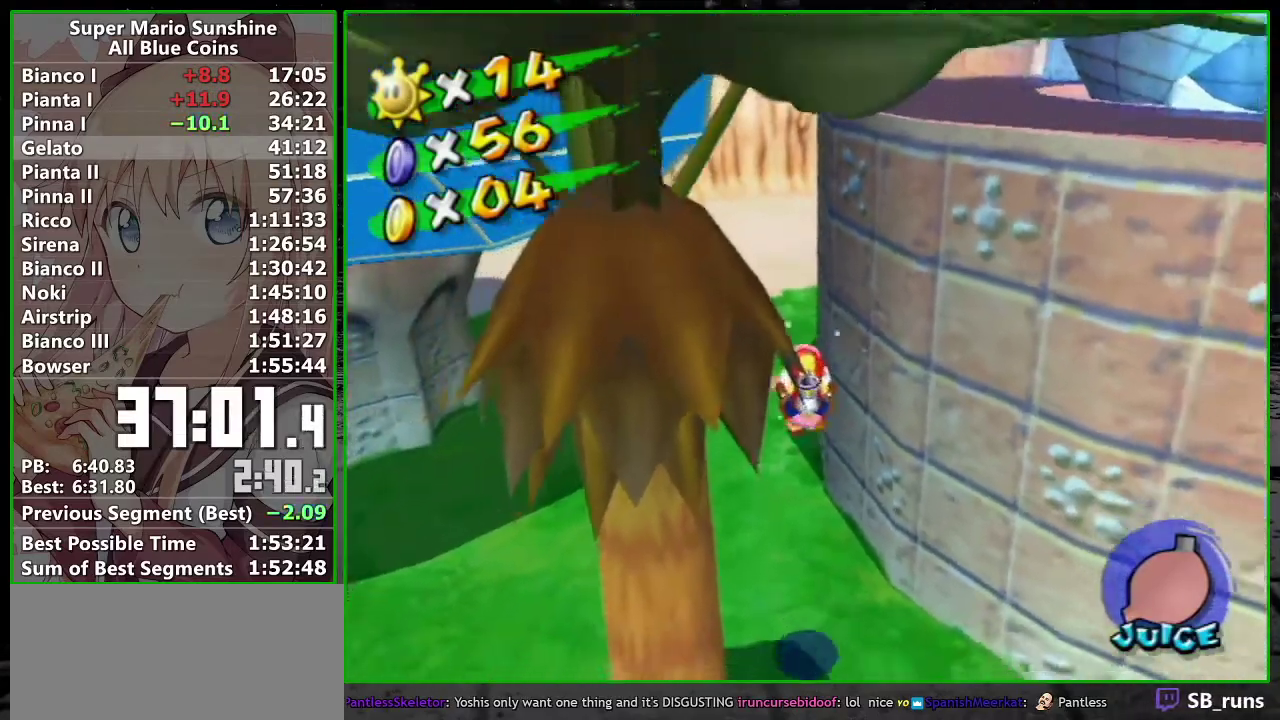
{"buttons": [], "left_stick": "down-right", "events": [[83, "left_stick", "down-right"], [117, "A", "up"], [167, "X", "down"], [200, "left_stick", "right"], [267, "left_stick", "down-right"], [483, "X", "up"]]}
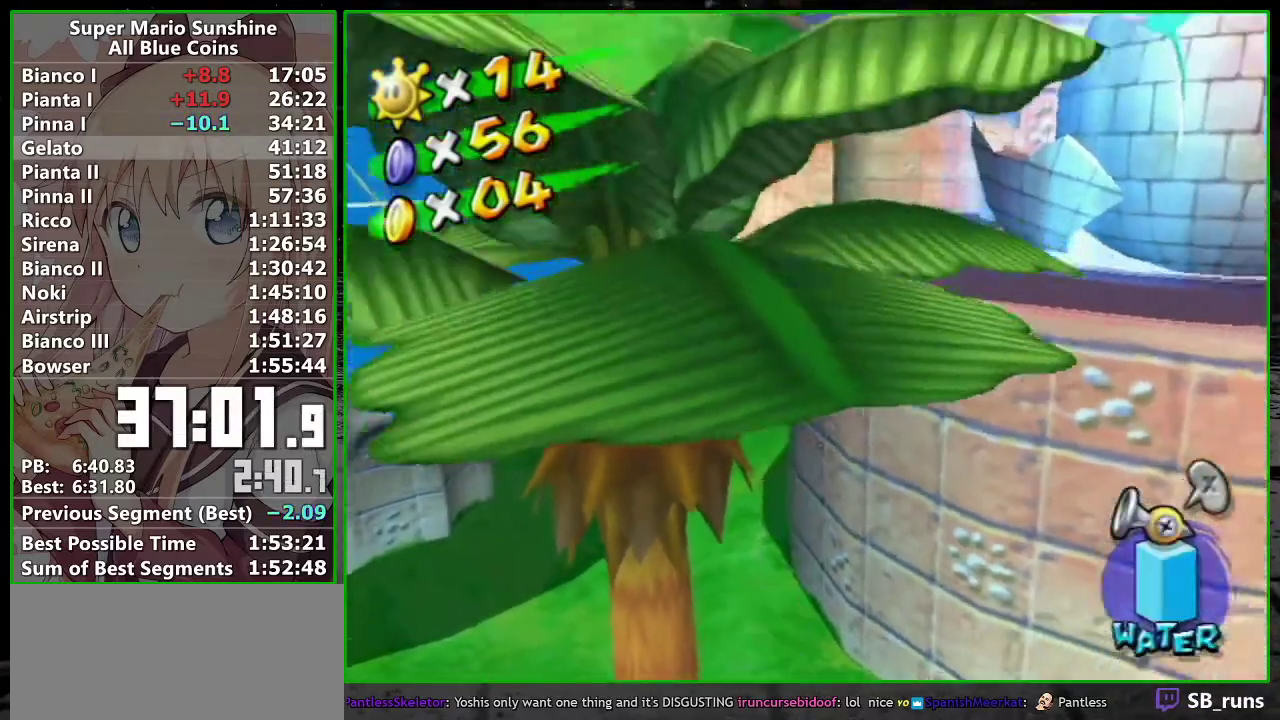
{"buttons": [], "left_stick": "up", "events": [[50, "left_stick", "center"], [117, "L1", "down"], [117, "left_stick", "up-left"], [300, "L1", "up"], [300, "left_stick", "up"], [367, "left_stick", "up-right"], [450, "left_stick", "up"]]}
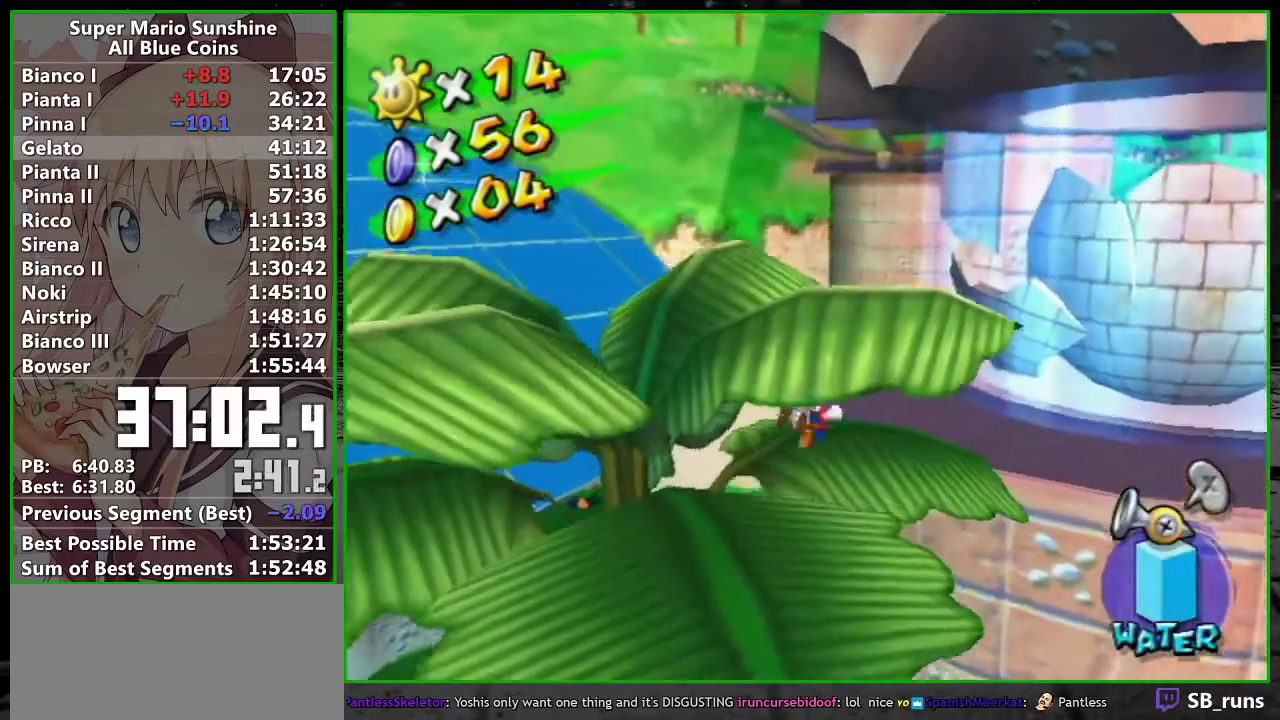
{"buttons": [], "left_stick": "left", "events": [[167, "left_stick", "up-right"], [267, "A", "down"], [417, "left_stick", "center"], [450, "A", "up"], [483, "left_stick", "left"]]}
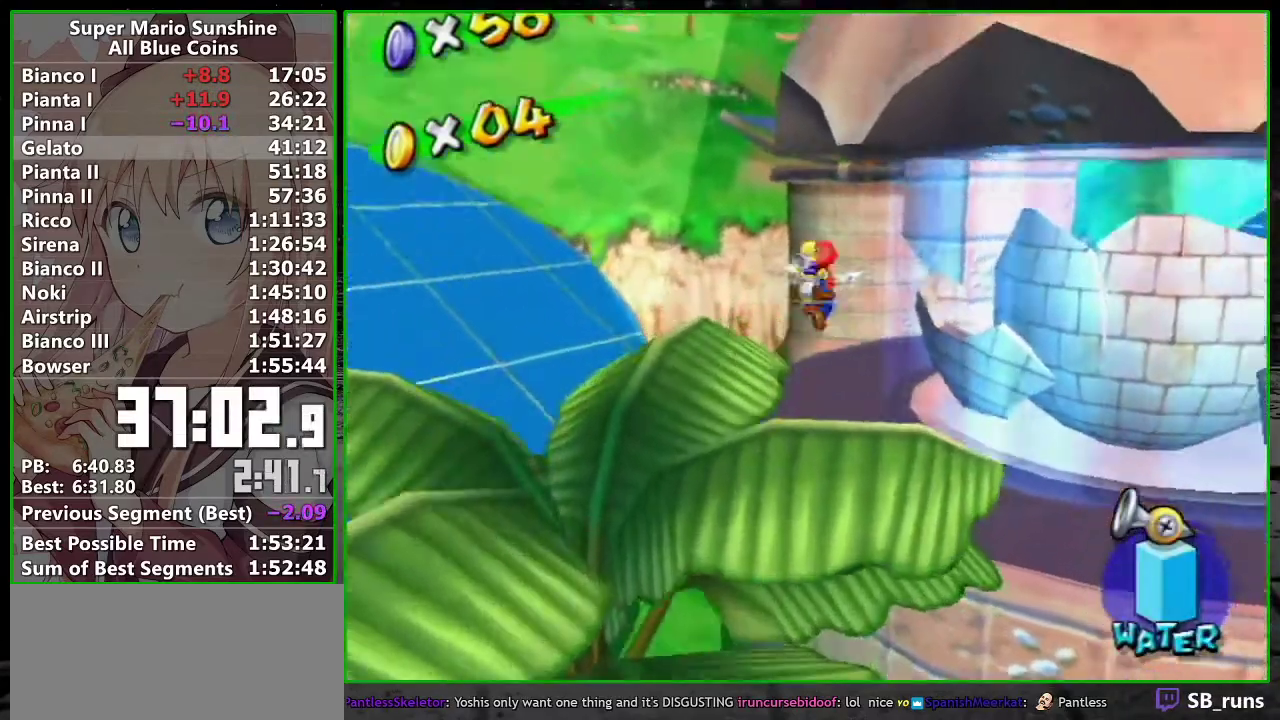
{"buttons": ["R1"], "left_stick": "up", "events": [[50, "X", "down"], [200, "X", "up"], [267, "left_stick", "up"], [367, "R1", "down"]]}
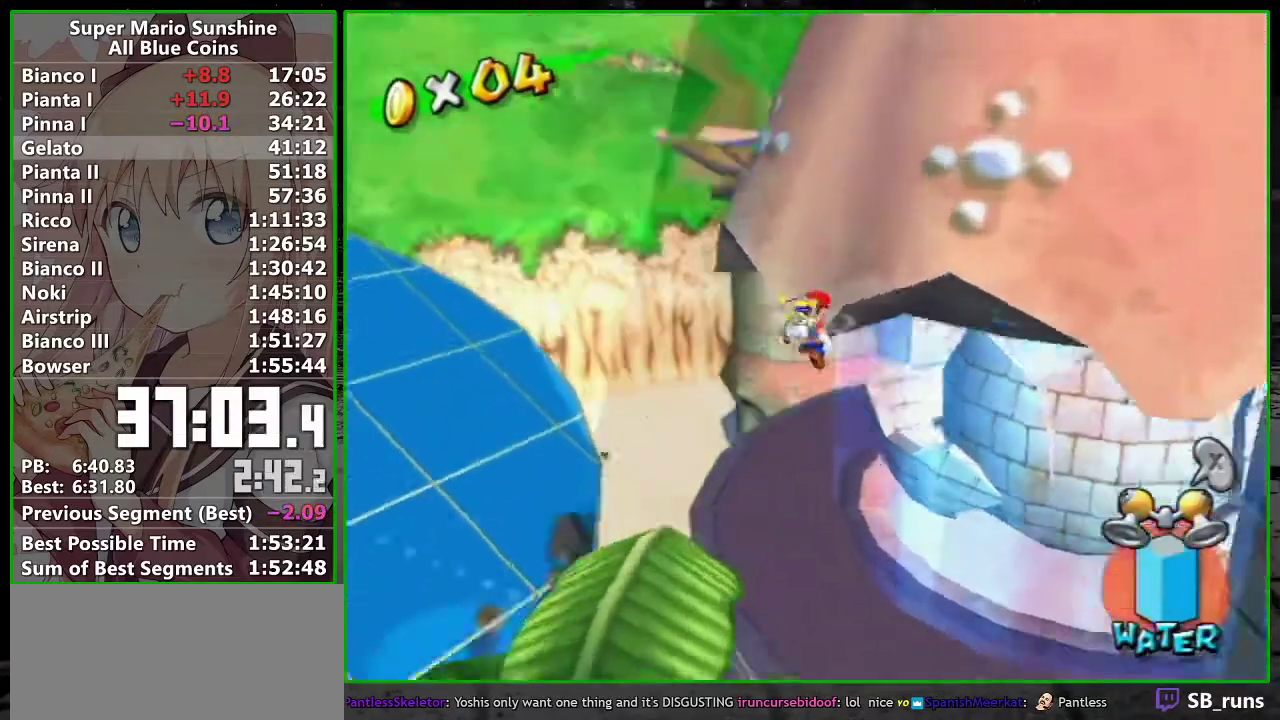
{"buttons": ["R1"], "left_stick": "up-right", "events": [[333, "left_stick", "up-right"]]}
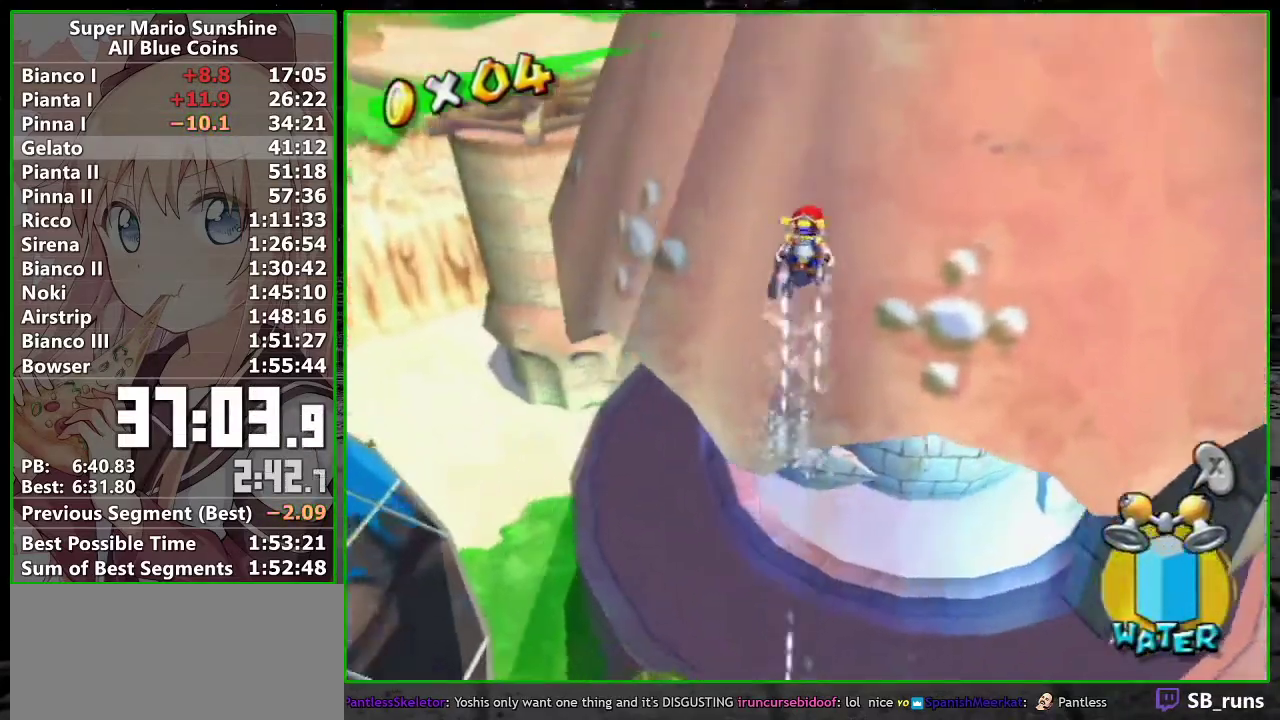
{"buttons": ["R1"], "left_stick": "up-right", "events": []}
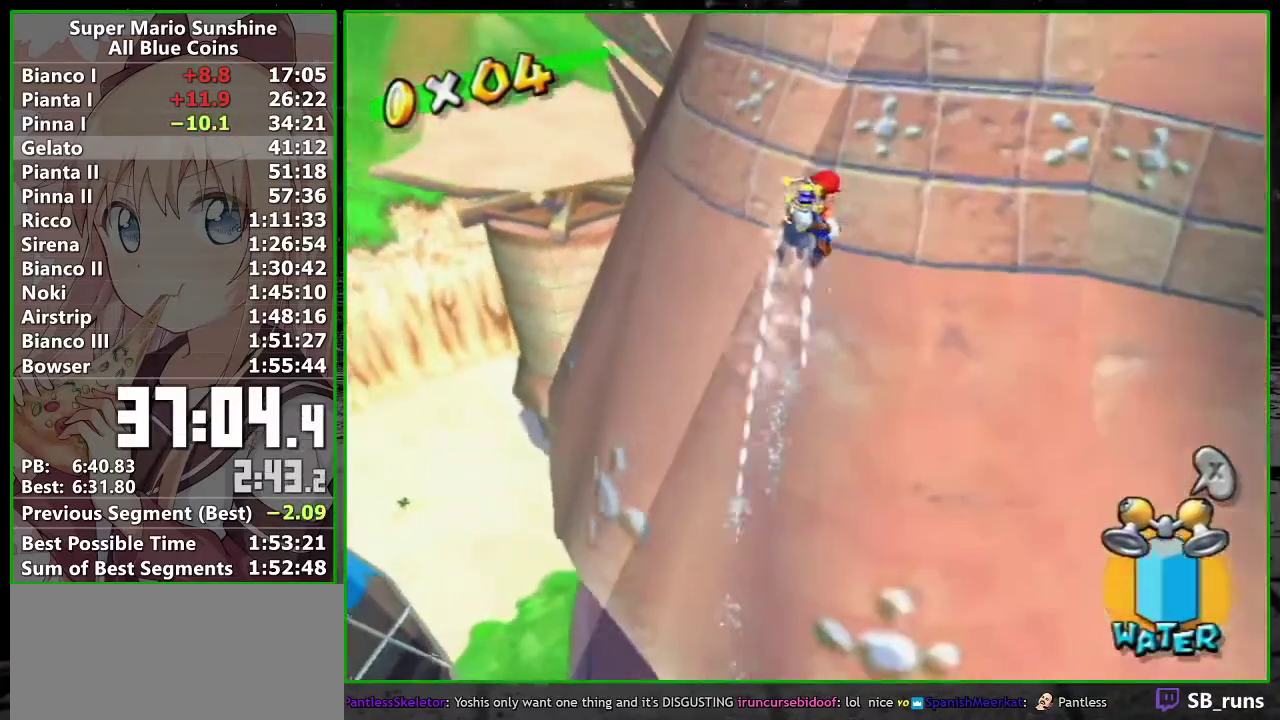
{"buttons": ["R1"], "left_stick": "up-right", "events": [[50, "left_stick", "right"], [183, "left_stick", "up-right"]]}